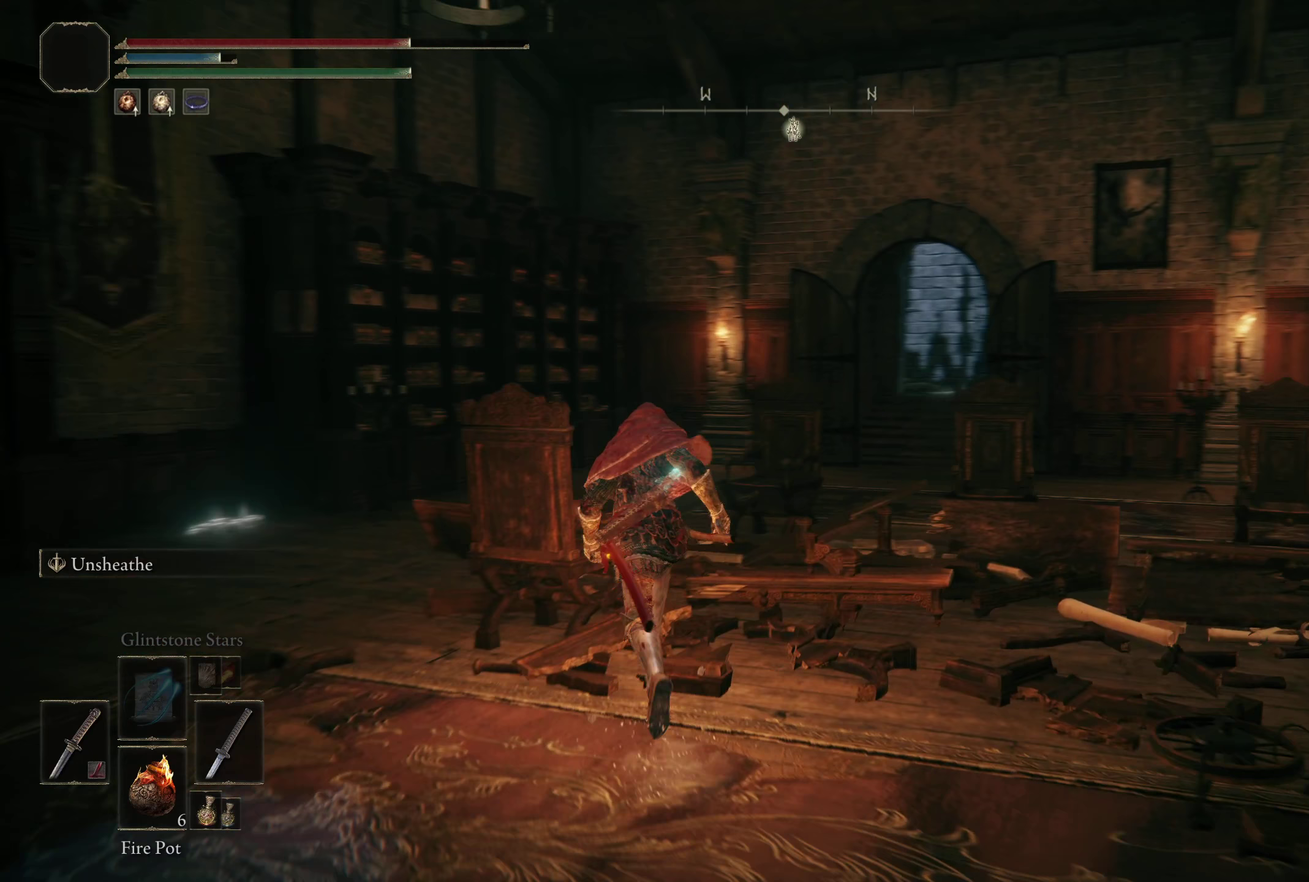
Gameplay with a controller (Xbox layout); each line is a JSON object with the inputs held at the frame after it (dt_ms = milliseconds from this image to that frame). "events" lists button and stick changes between this image and that frame as [ms after this image, input, new state], when the widget could be followed in between. Not read: R2.
{"dt_ms": 250, "buttons": ["B"], "left_stick": "up-left", "right_stick": "down-left", "events": [[108, "right_stick", "center"], [242, "right_stick", "down-left"]]}
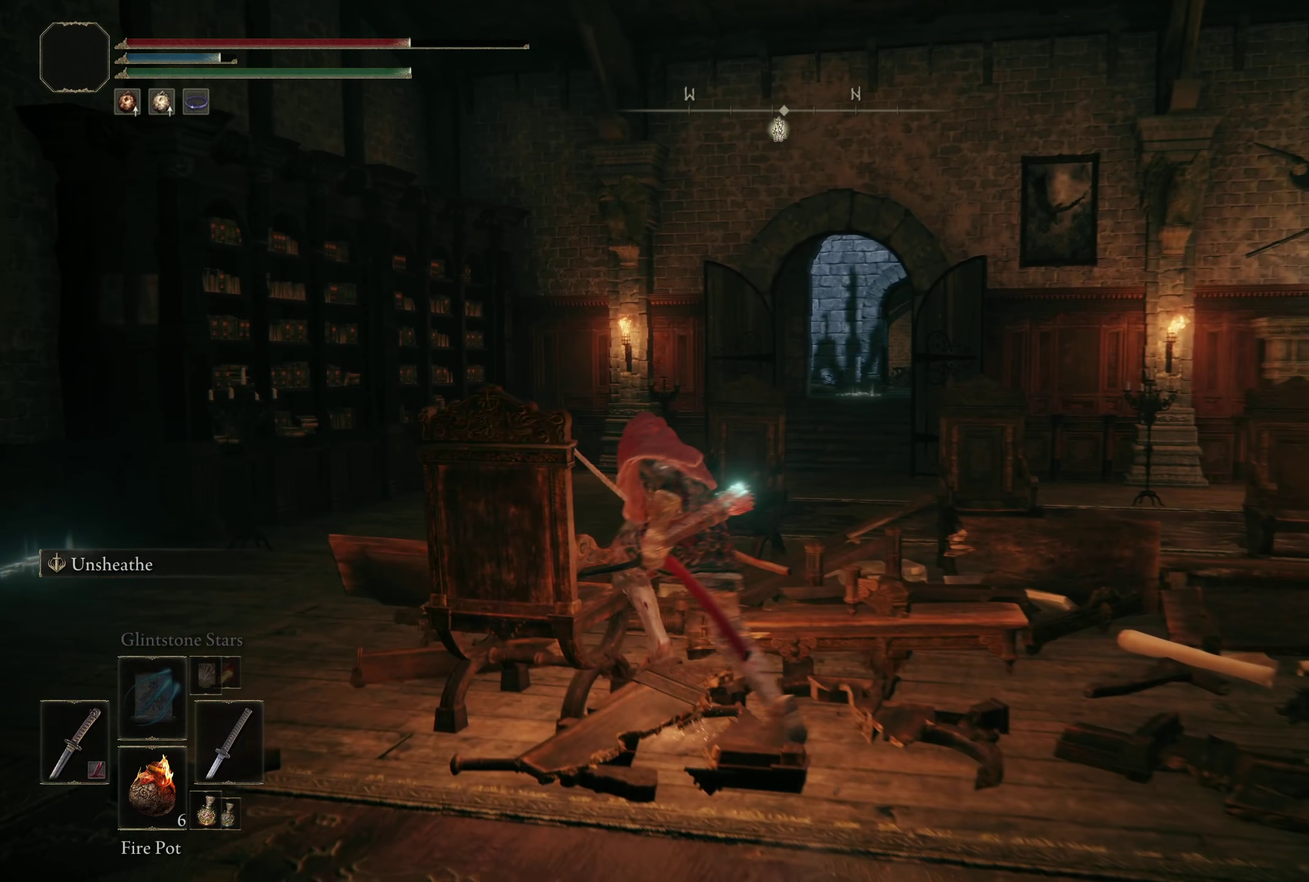
{"dt_ms": 200, "buttons": ["B"], "left_stick": "up", "right_stick": "center", "events": [[92, "left_stick", "up"], [150, "right_stick", "center"]]}
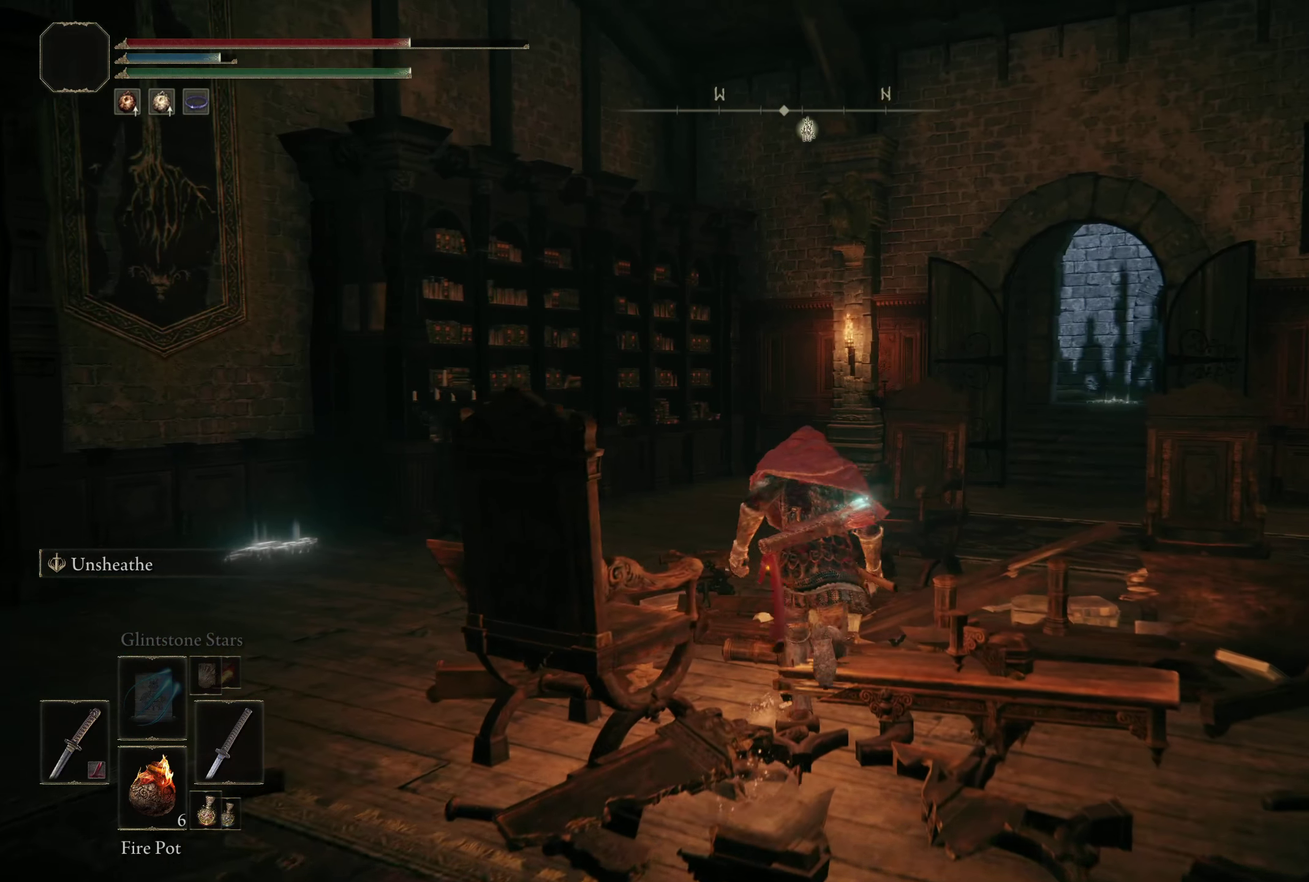
{"dt_ms": 300, "buttons": ["B"], "left_stick": "up", "right_stick": "center", "events": []}
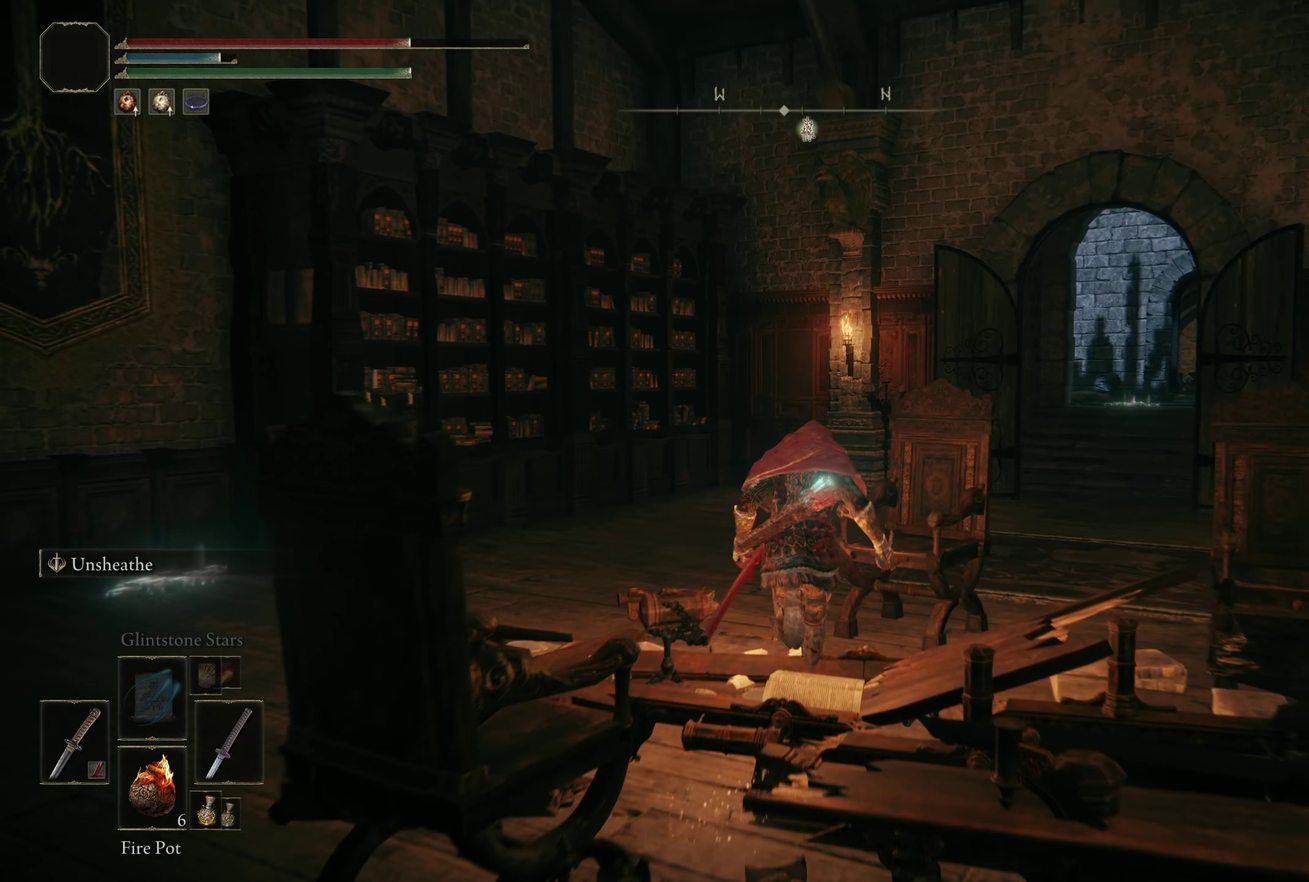
{"dt_ms": 200, "buttons": ["B"], "left_stick": "up-left", "right_stick": "down-right", "events": [[92, "right_stick", "down-right"], [167, "left_stick", "up-left"]]}
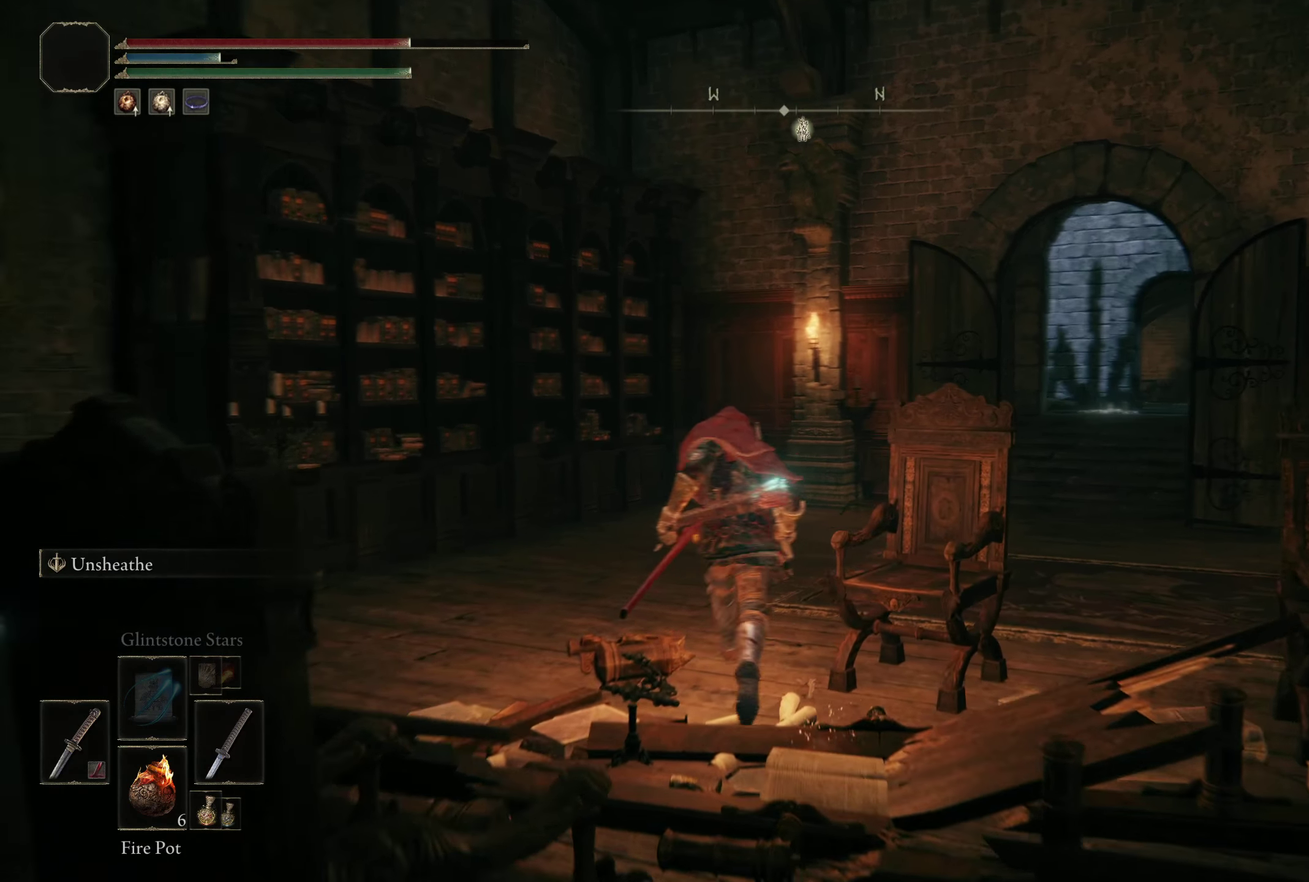
{"dt_ms": 300, "buttons": ["B"], "left_stick": "up", "right_stick": "center", "events": [[25, "right_stick", "right"], [75, "right_stick", "down-right"], [133, "left_stick", "up"], [233, "right_stick", "center"]]}
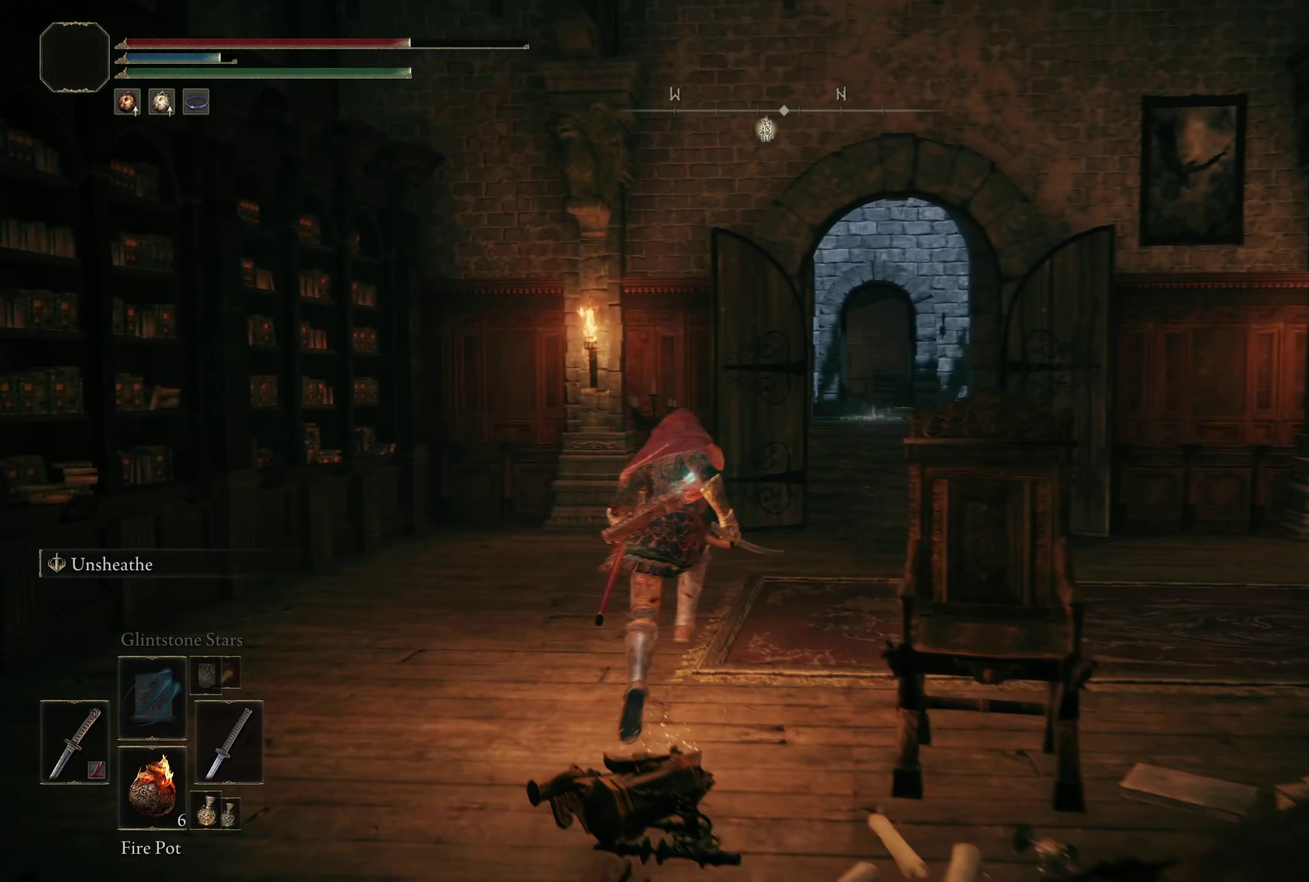
{"dt_ms": 550, "buttons": ["B"], "left_stick": "up-right", "right_stick": "center", "events": [[300, "left_stick", "up-right"]]}
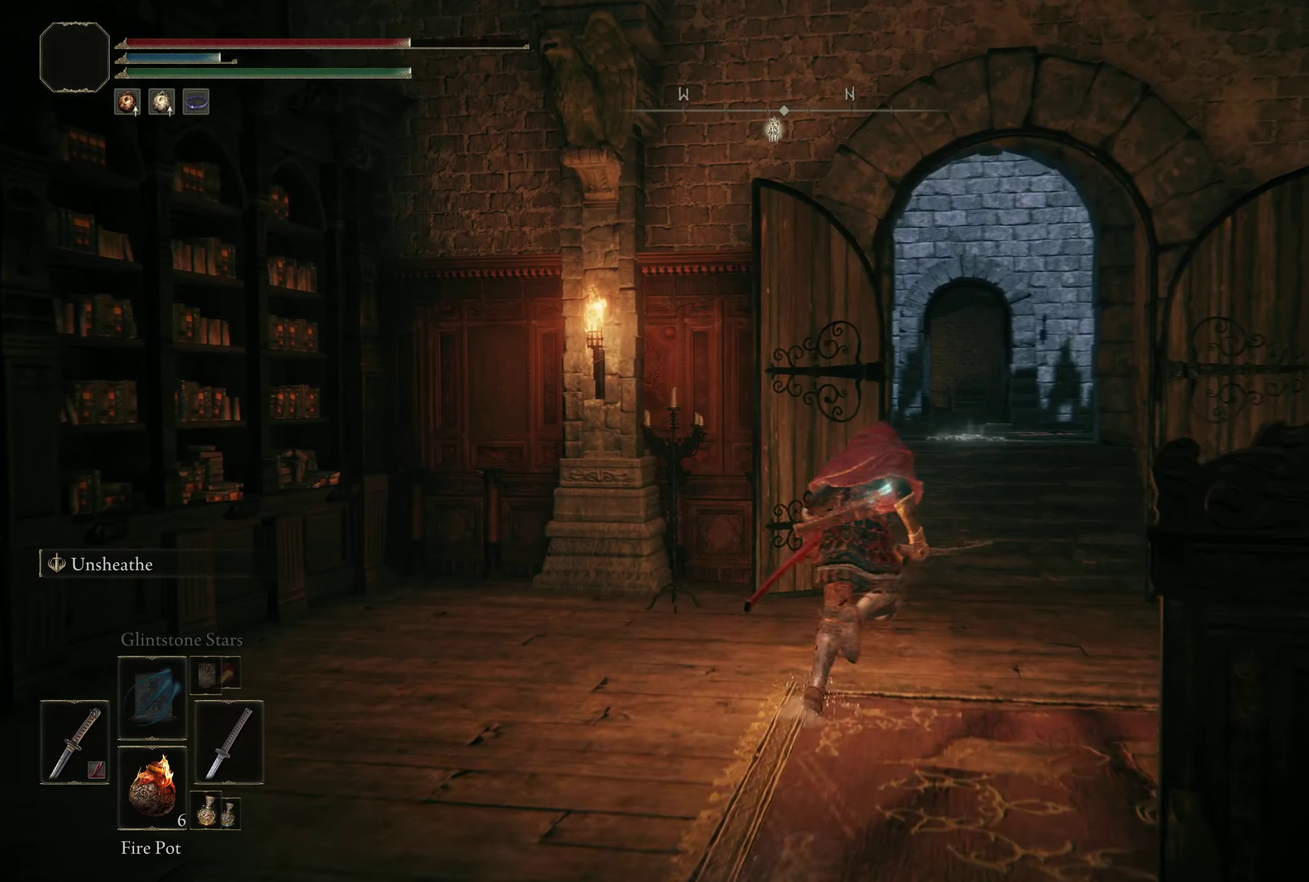
{"dt_ms": 250, "buttons": ["B"], "left_stick": "up-right", "right_stick": "down-left", "events": [[50, "right_stick", "down-left"]]}
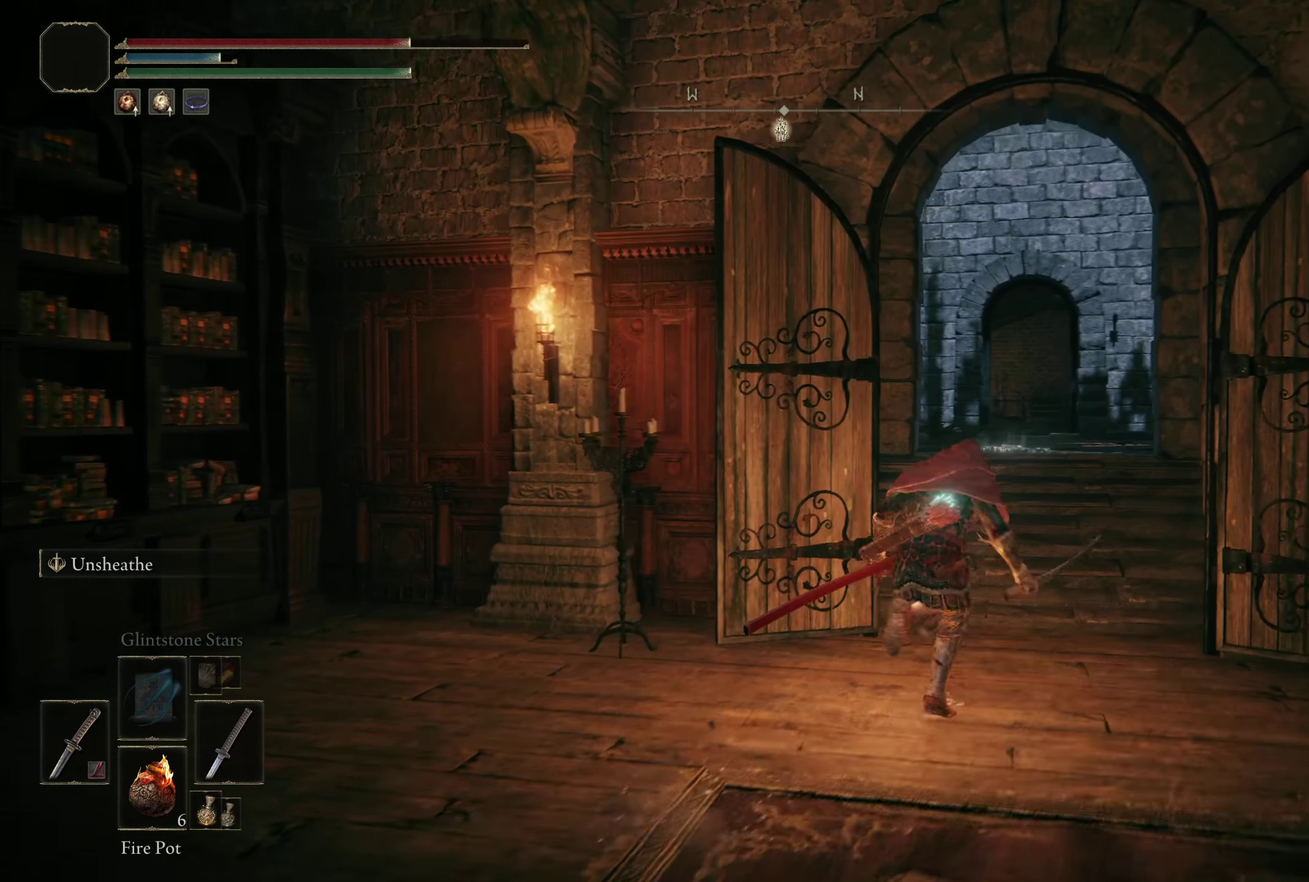
{"dt_ms": 300, "buttons": ["B"], "left_stick": "up-right", "right_stick": "down-left", "events": []}
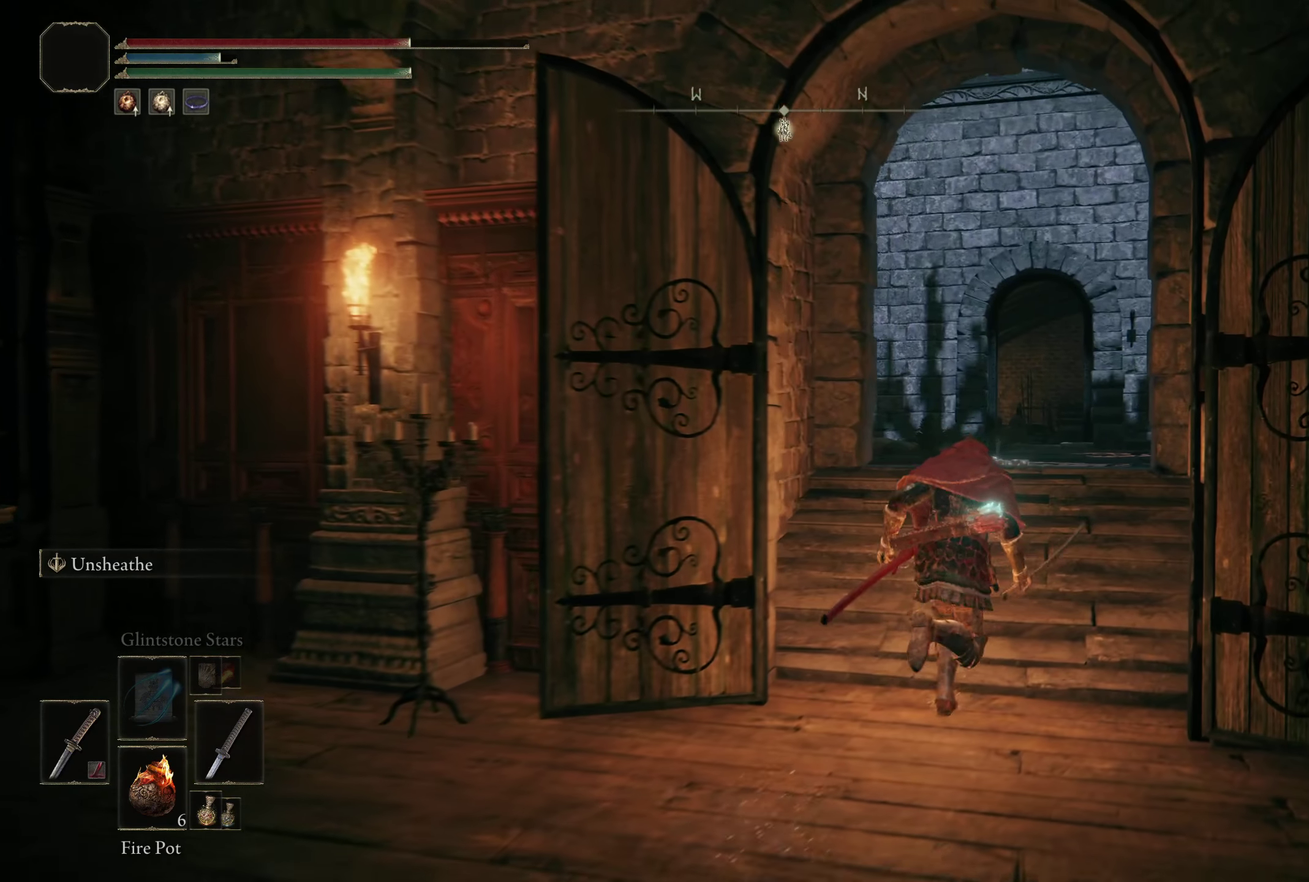
{"dt_ms": 600, "buttons": ["B"], "left_stick": "up-right", "right_stick": "down-left", "events": []}
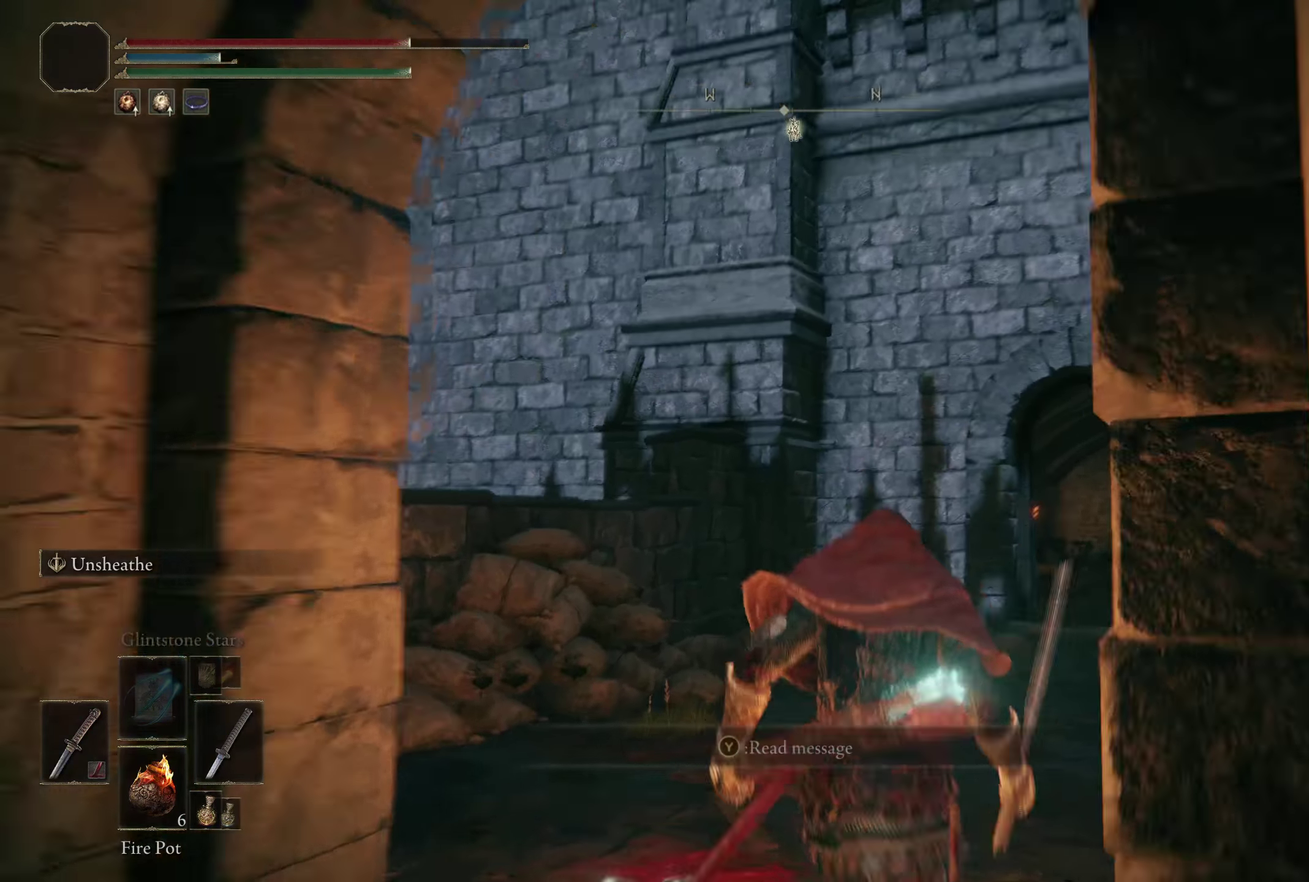
{"dt_ms": 200, "buttons": ["B"], "left_stick": "up-right", "right_stick": "down-left", "events": []}
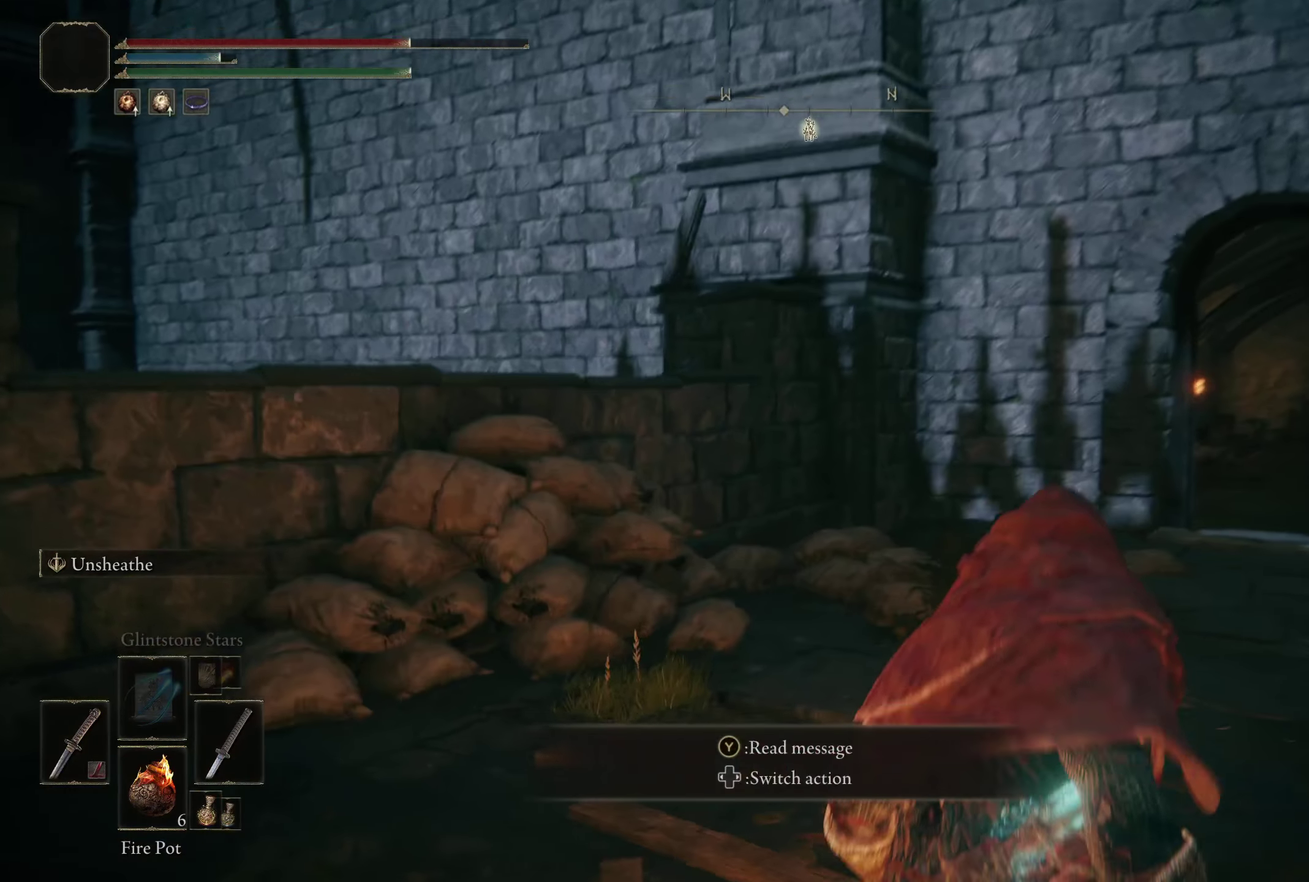
{"dt_ms": 600, "buttons": ["B"], "left_stick": "up-left", "right_stick": "down-right", "events": [[192, "right_stick", "down-right"], [258, "right_stick", "right"], [308, "left_stick", "up"], [525, "right_stick", "down-right"], [550, "left_stick", "up-left"]]}
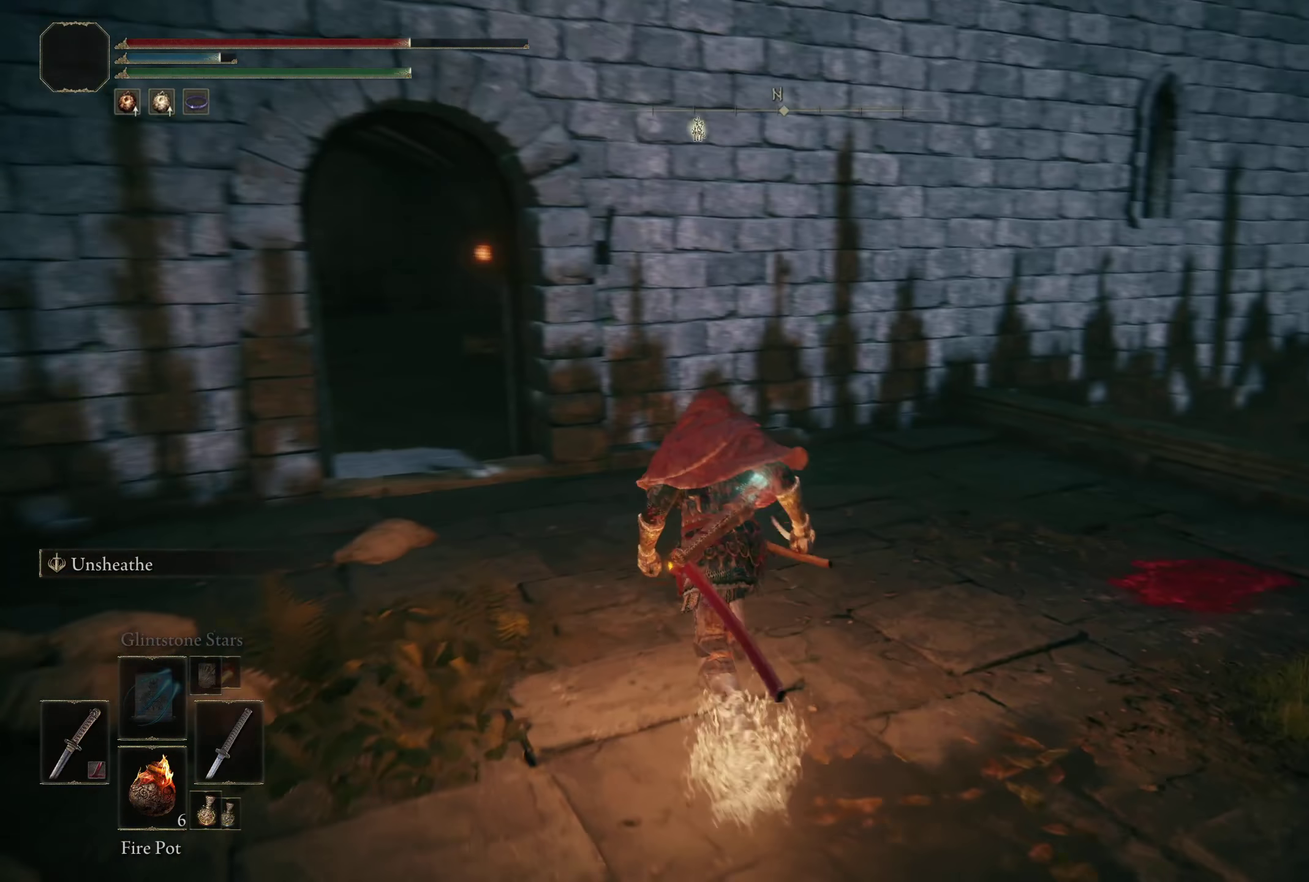
{"dt_ms": 200, "buttons": [], "left_stick": "center", "right_stick": "center", "events": [[58, "right_stick", "center"], [108, "B", "up"], [125, "left_stick", "center"]]}
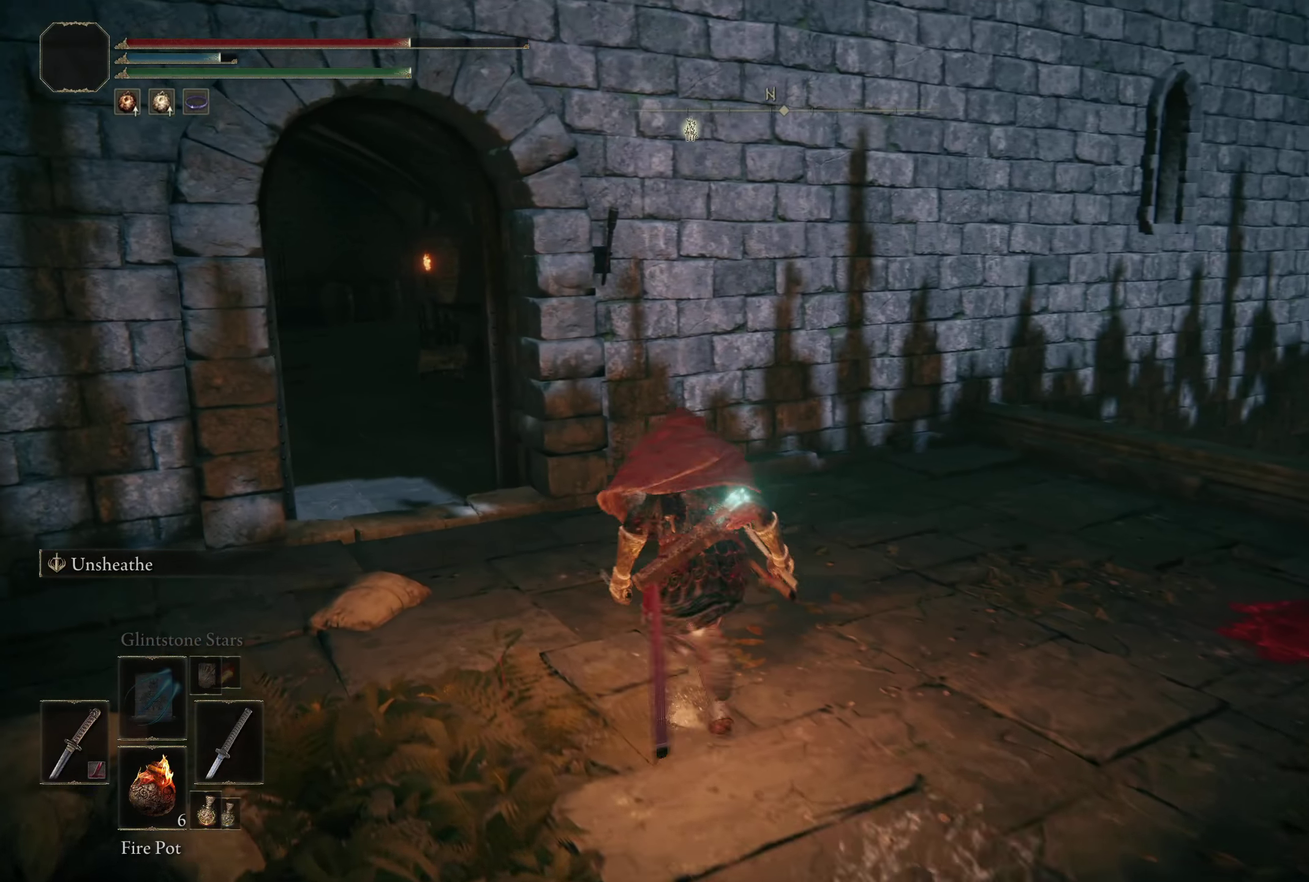
{"dt_ms": 350, "buttons": [], "left_stick": "down-left", "right_stick": "left", "events": [[167, "right_stick", "left"], [192, "left_stick", "down-left"]]}
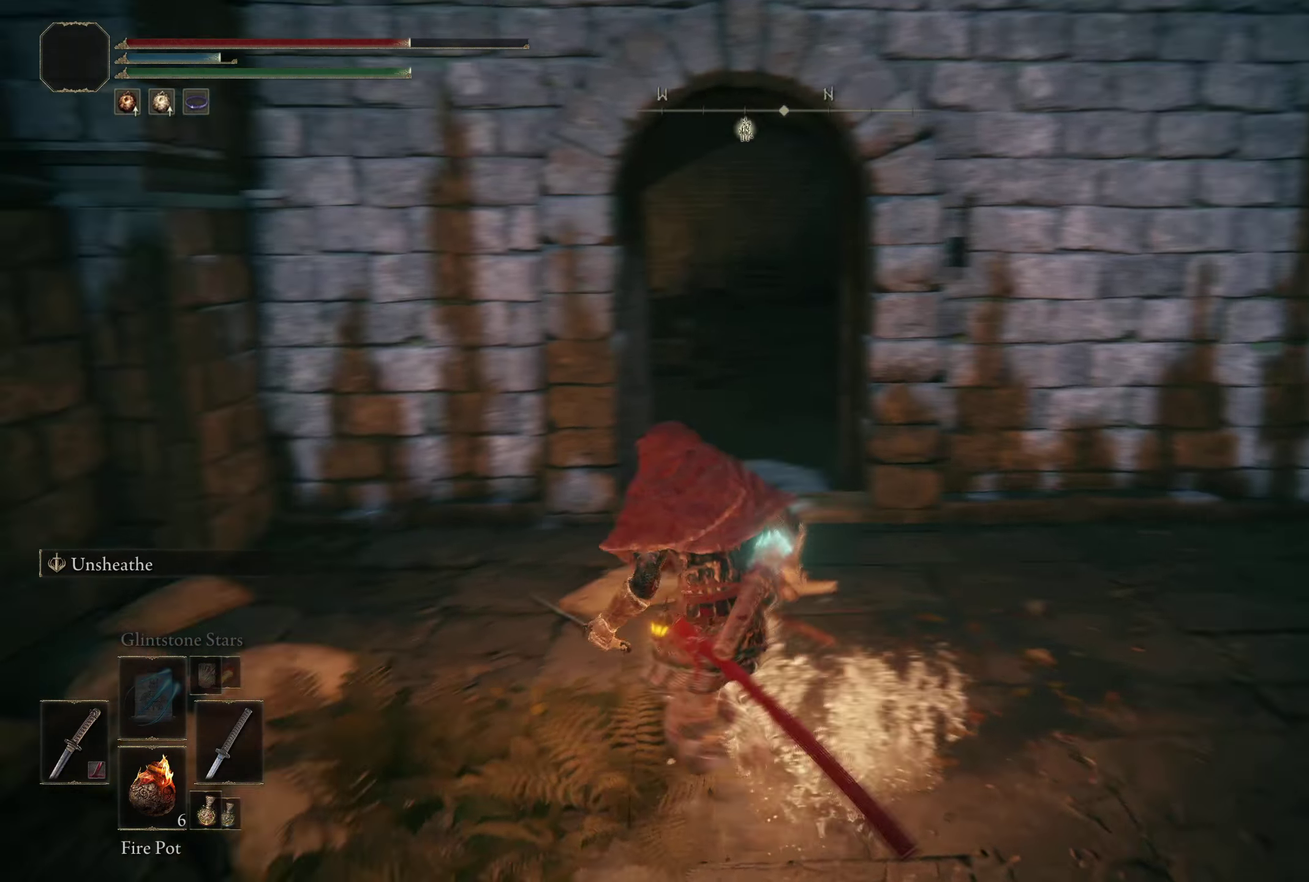
{"dt_ms": 350, "buttons": [], "left_stick": "up-left", "right_stick": "down-left", "events": [[42, "left_stick", "left"], [308, "left_stick", "up-left"], [325, "right_stick", "down-left"]]}
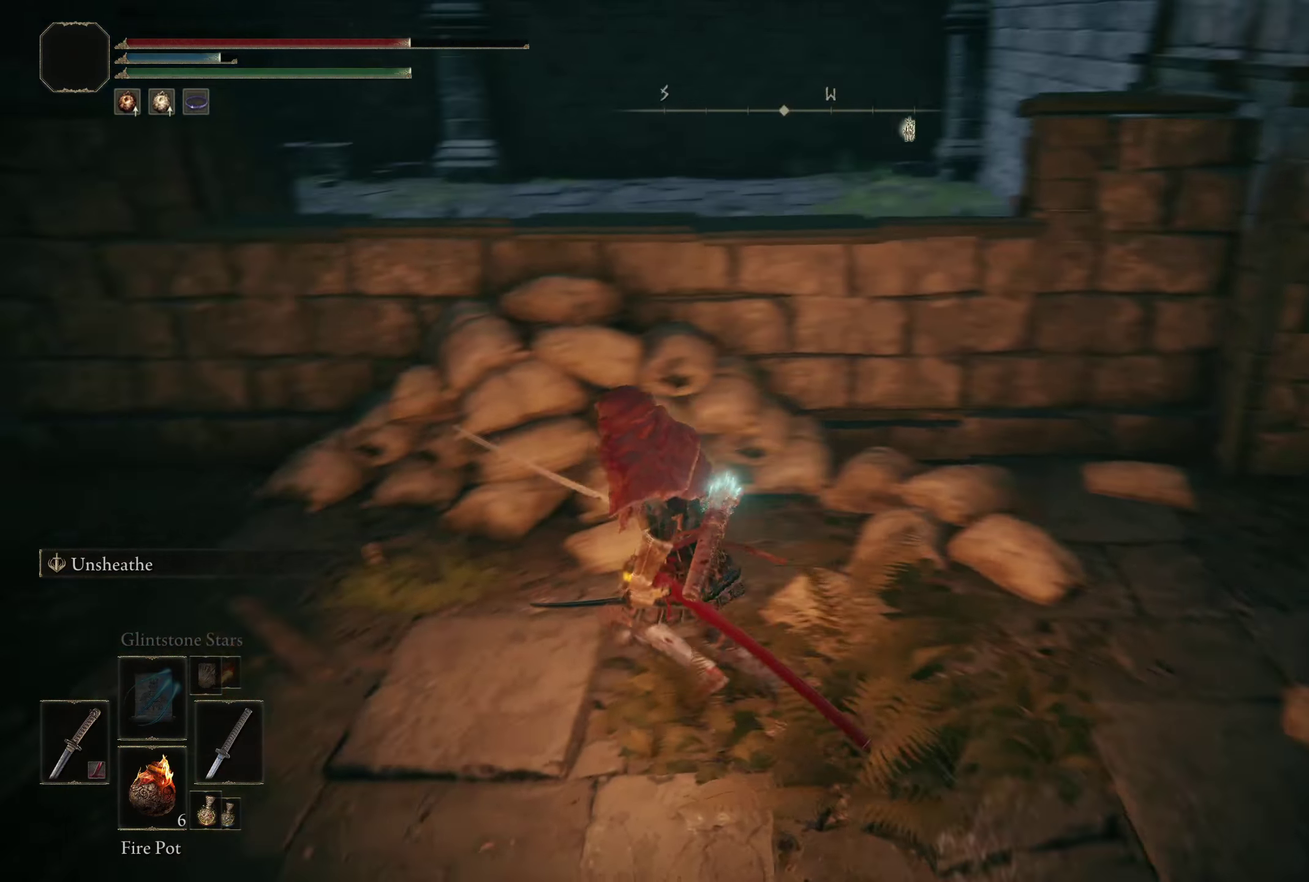
{"dt_ms": 300, "buttons": [], "left_stick": "up", "right_stick": "down-right", "events": [[42, "right_stick", "center"], [208, "left_stick", "up"], [225, "right_stick", "down-right"]]}